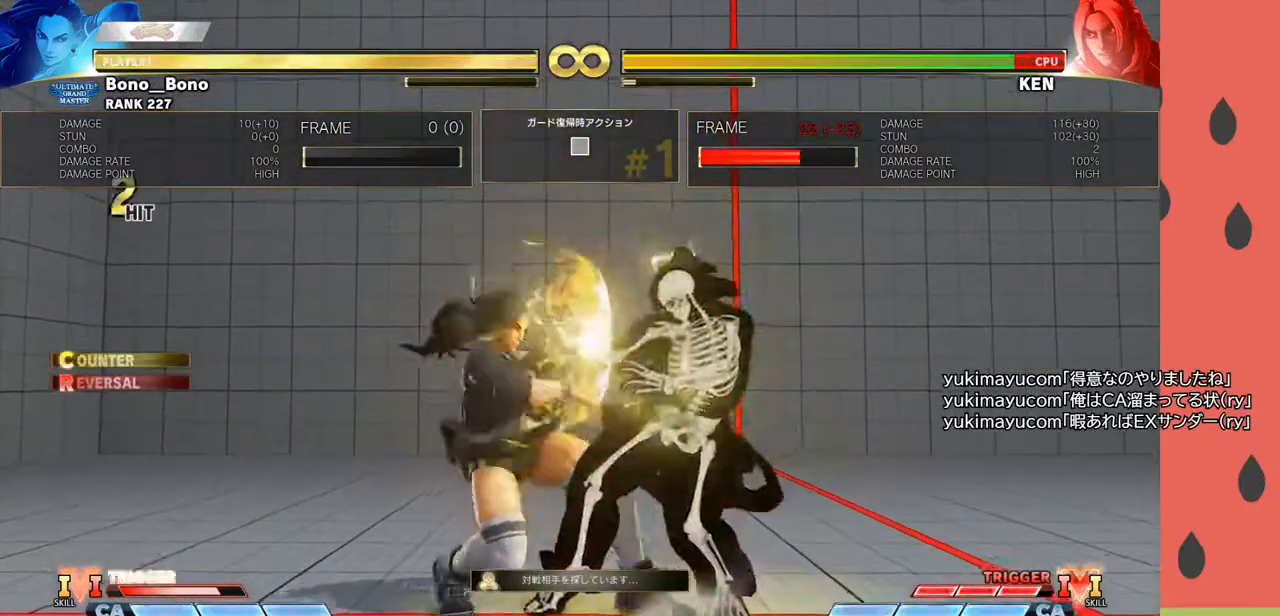
Gameplay with a controller (arcade stick); each line is a JSON object with the inputs held at the frame after it. "events" lists button and stick changes between this image and that frame as [ms after this image, input, new state], when the widget could be followed in between. Not read: L3 R3.
{"buttons": [], "left_stick": "down-left", "events": [[17, "left_stick", "left"], [50, "R1", "down"], [100, "left_stick", "center"], [333, "R1", "up"], [350, "left_stick", "left"], [433, "left_stick", "down-left"]]}
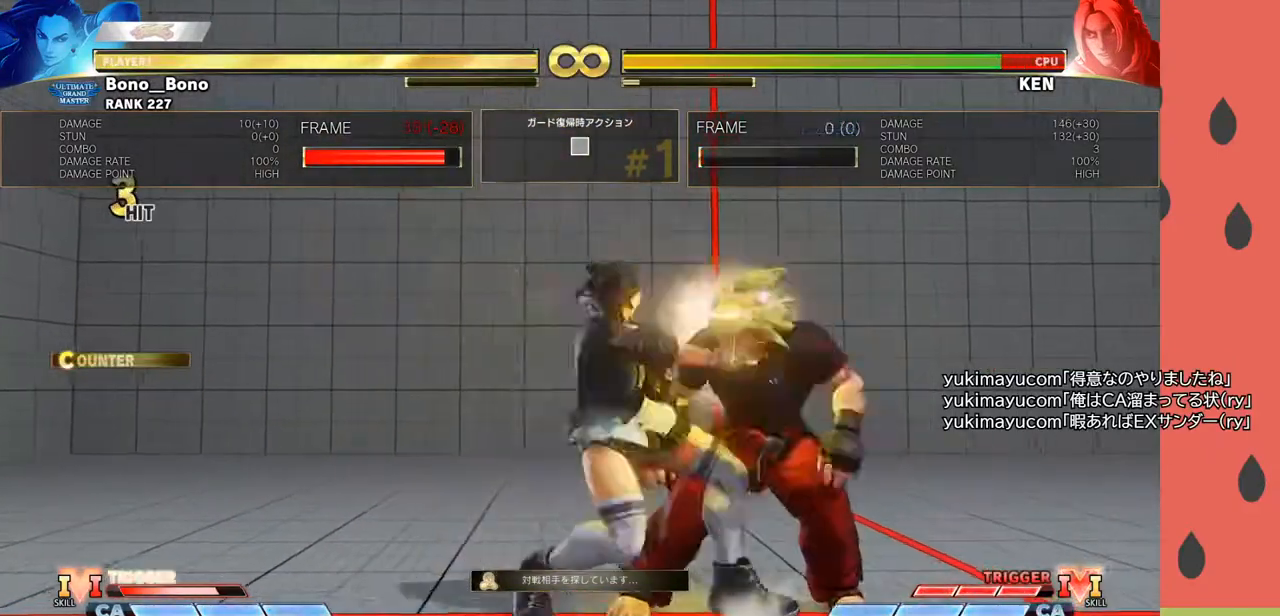
{"buttons": [], "left_stick": "left", "events": [[217, "left_stick", "left"]]}
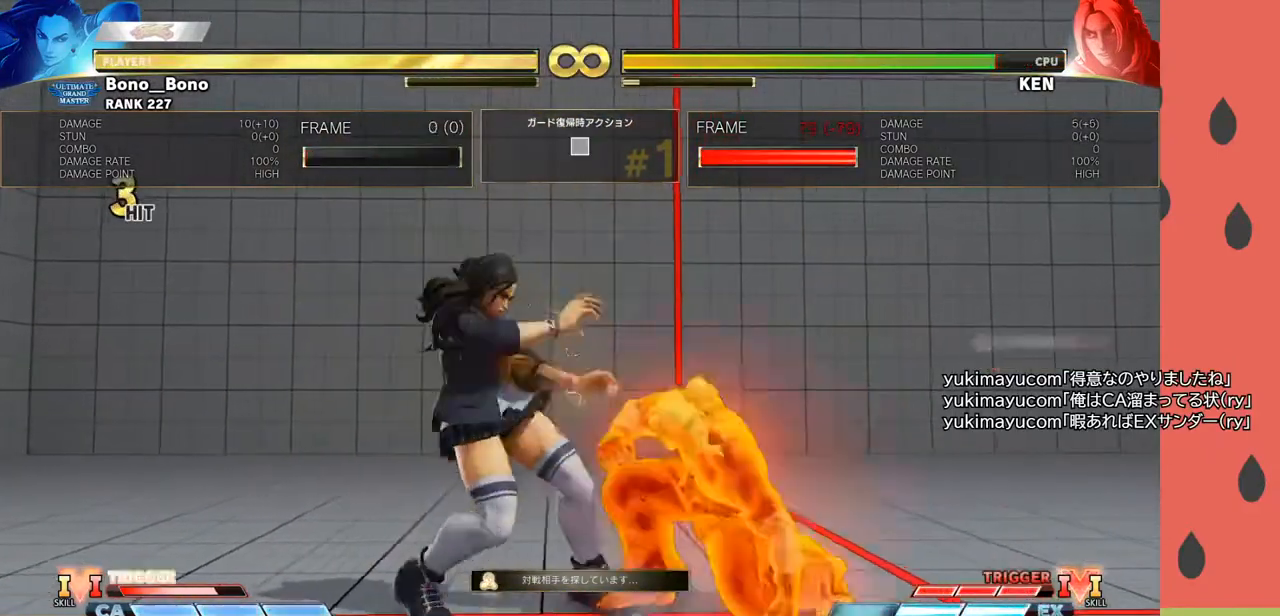
{"buttons": [], "left_stick": "left", "events": []}
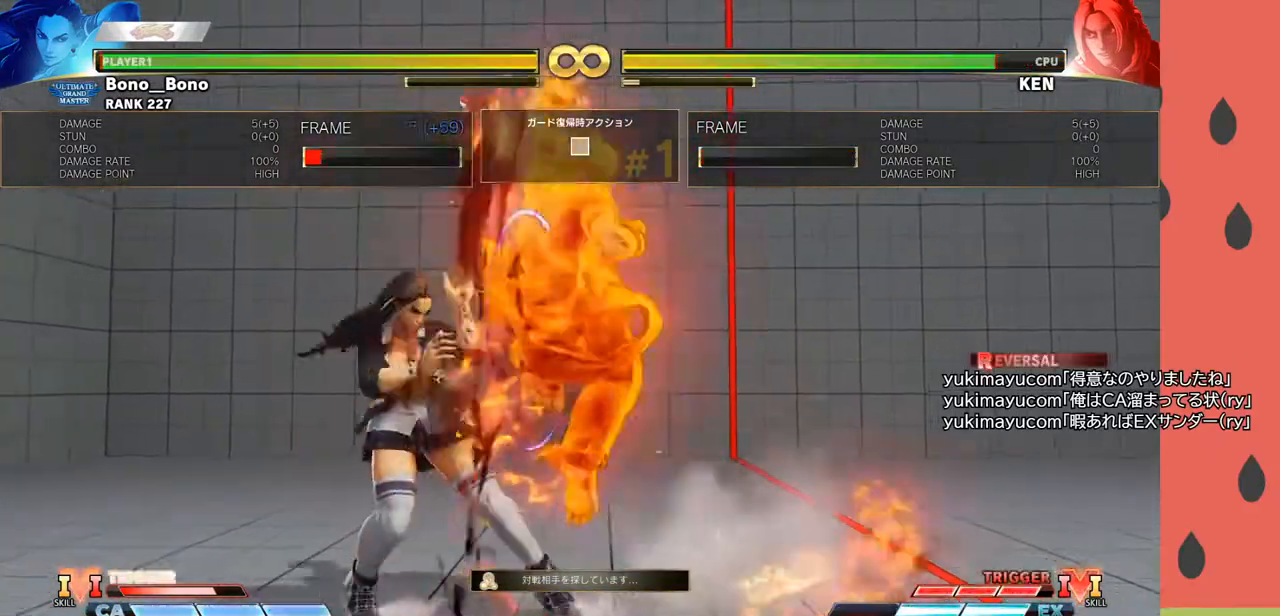
{"buttons": [], "left_stick": "center", "events": [[433, "left_stick", "center"]]}
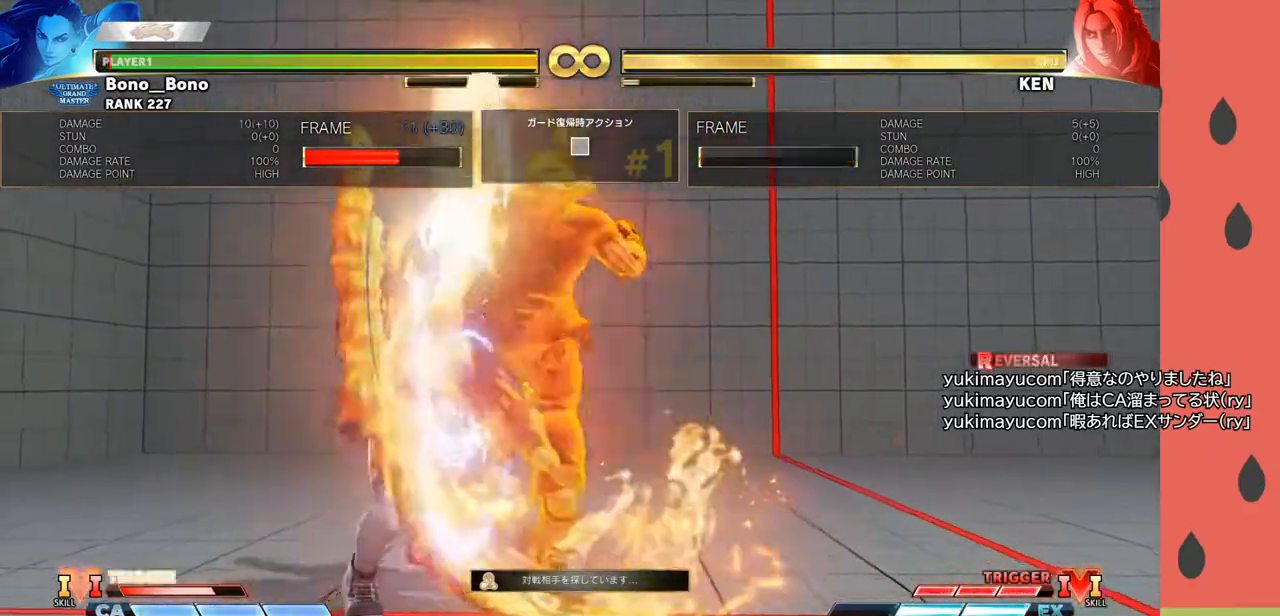
{"buttons": ["R1"], "left_stick": "center", "events": [[150, "left_stick", "down"], [267, "left_stick", "left"], [317, "R1", "down"], [367, "left_stick", "center"]]}
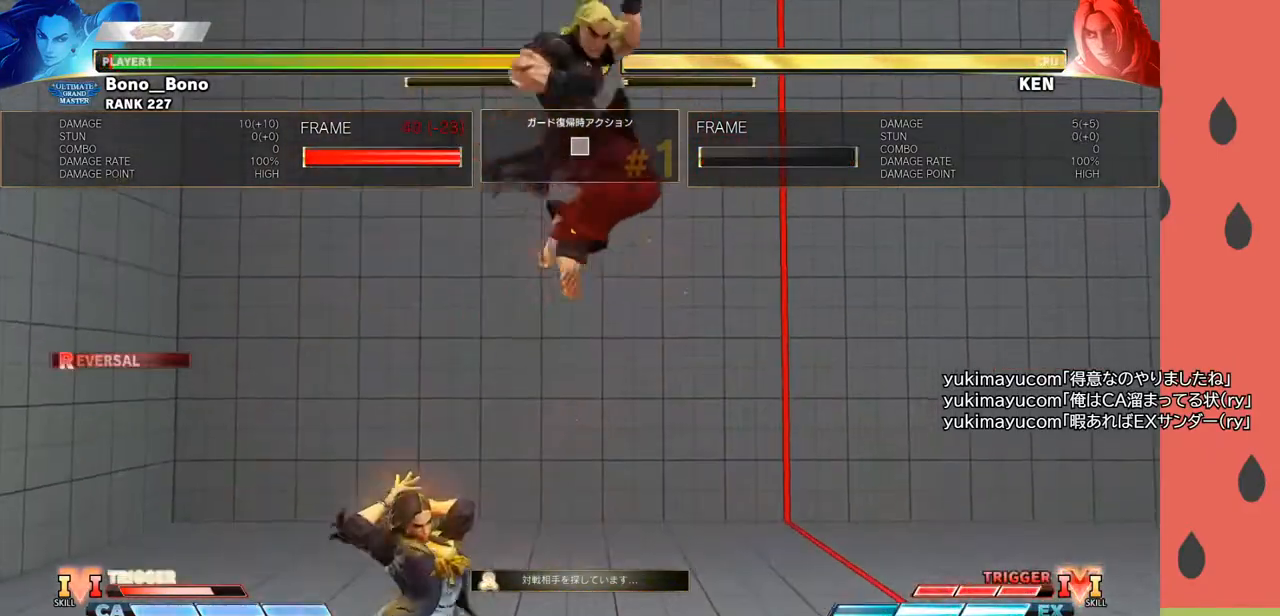
{"buttons": ["R1"], "left_stick": "center", "events": []}
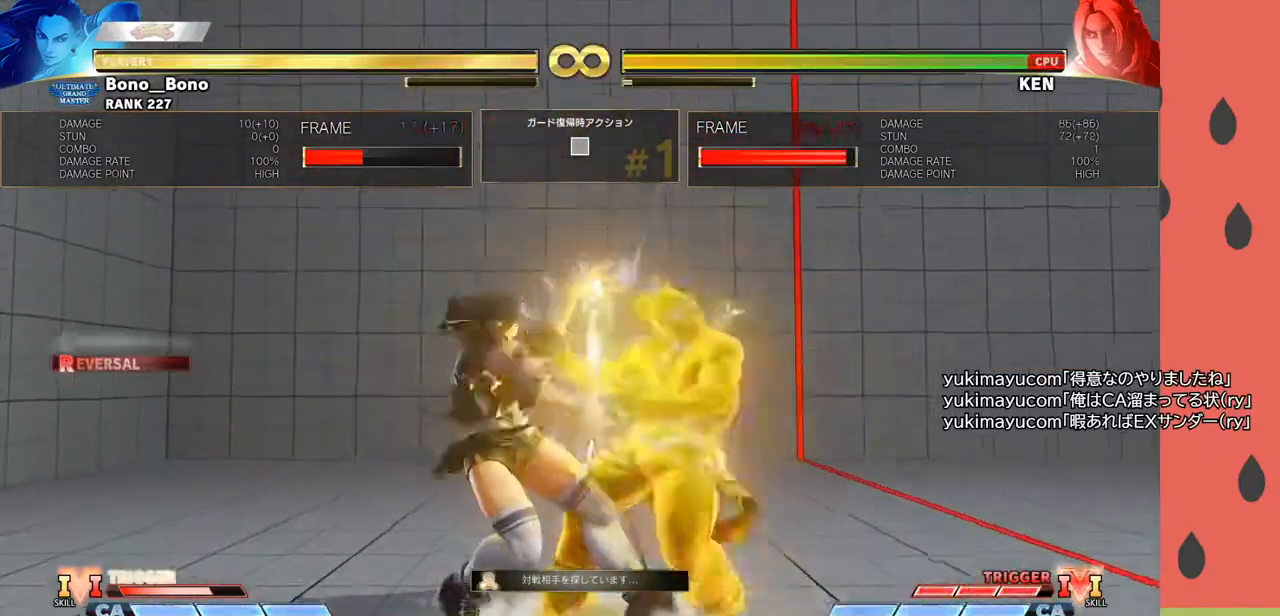
{"buttons": ["R1"], "left_stick": "center", "events": [[100, "left_stick", "down"], [133, "R1", "up"], [217, "left_stick", "left"], [250, "R1", "down"], [300, "left_stick", "center"]]}
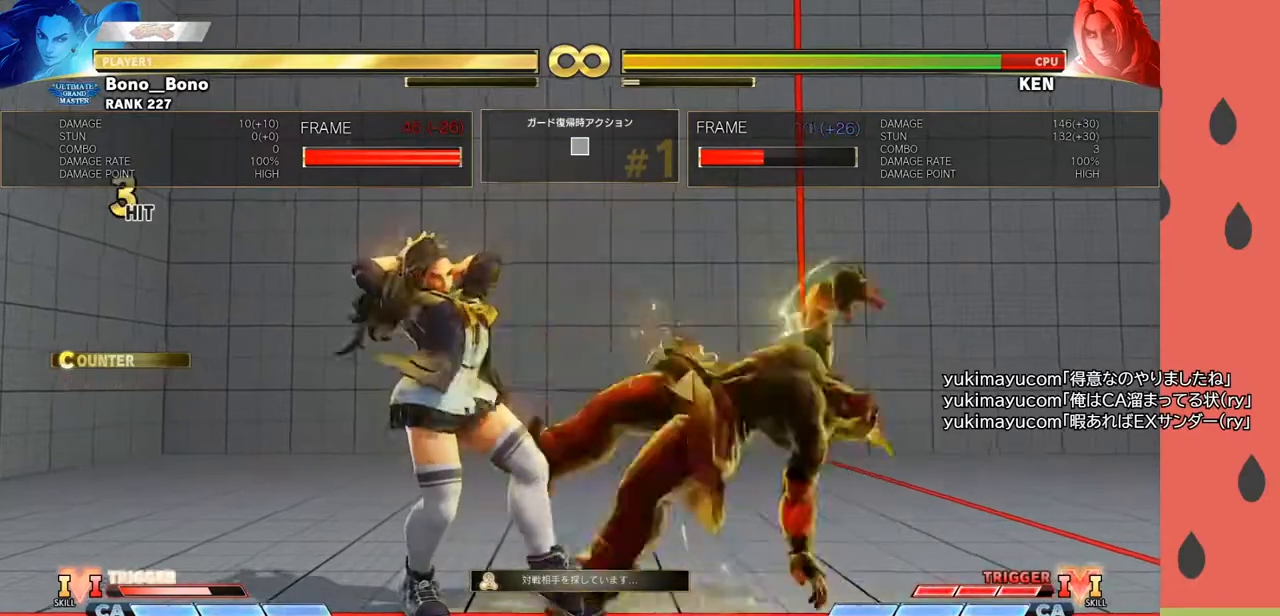
{"buttons": [], "left_stick": "left", "events": [[17, "left_stick", "left"], [50, "R1", "up"], [100, "left_stick", "down-left"], [250, "left_stick", "left"]]}
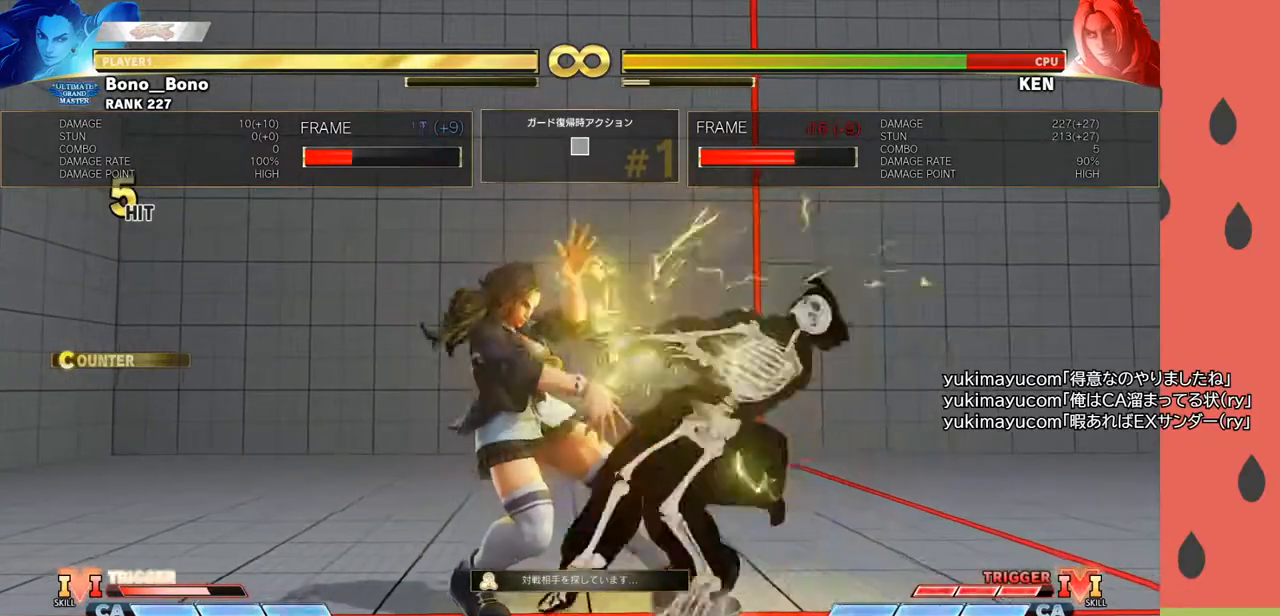
{"buttons": [], "left_stick": "down-right", "events": [[17, "left_stick", "down-left"], [133, "R1", "down"], [183, "R1", "up"], [250, "R1", "down"], [317, "left_stick", "down-right"], [350, "R1", "up"]]}
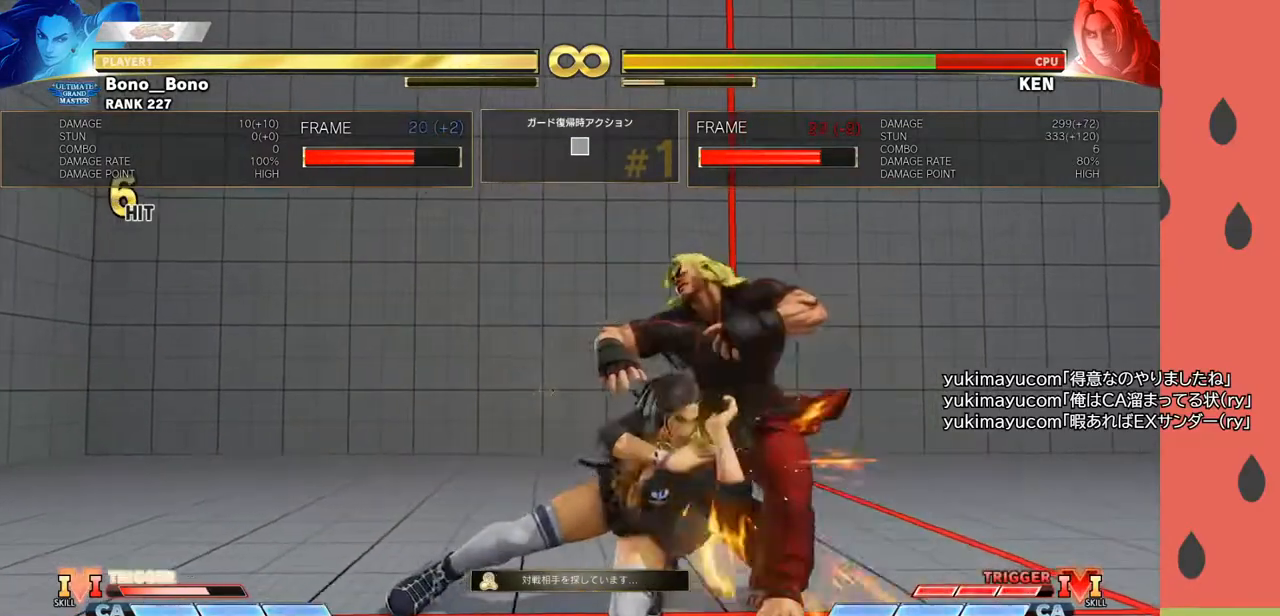
{"buttons": ["TRIANGLE"], "left_stick": "right", "events": [[33, "TRIANGLE", "down"], [33, "left_stick", "right"], [133, "TRIANGLE", "up"], [450, "TRIANGLE", "down"]]}
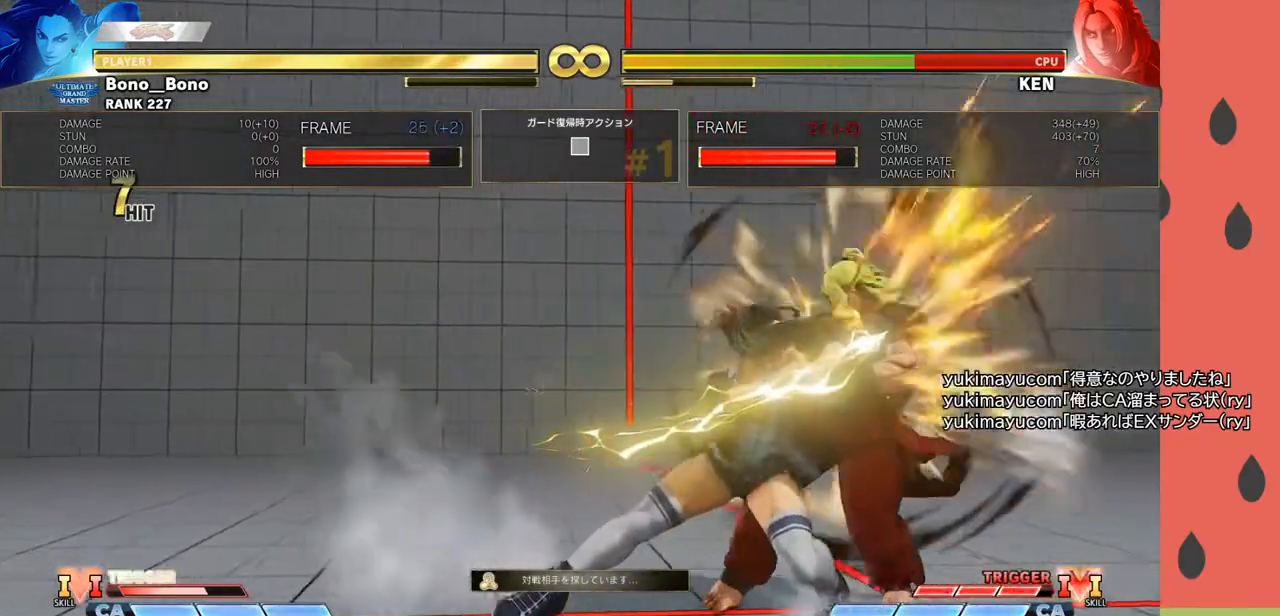
{"buttons": [], "left_stick": "center", "events": [[33, "TRIANGLE", "up"], [350, "left_stick", "center"]]}
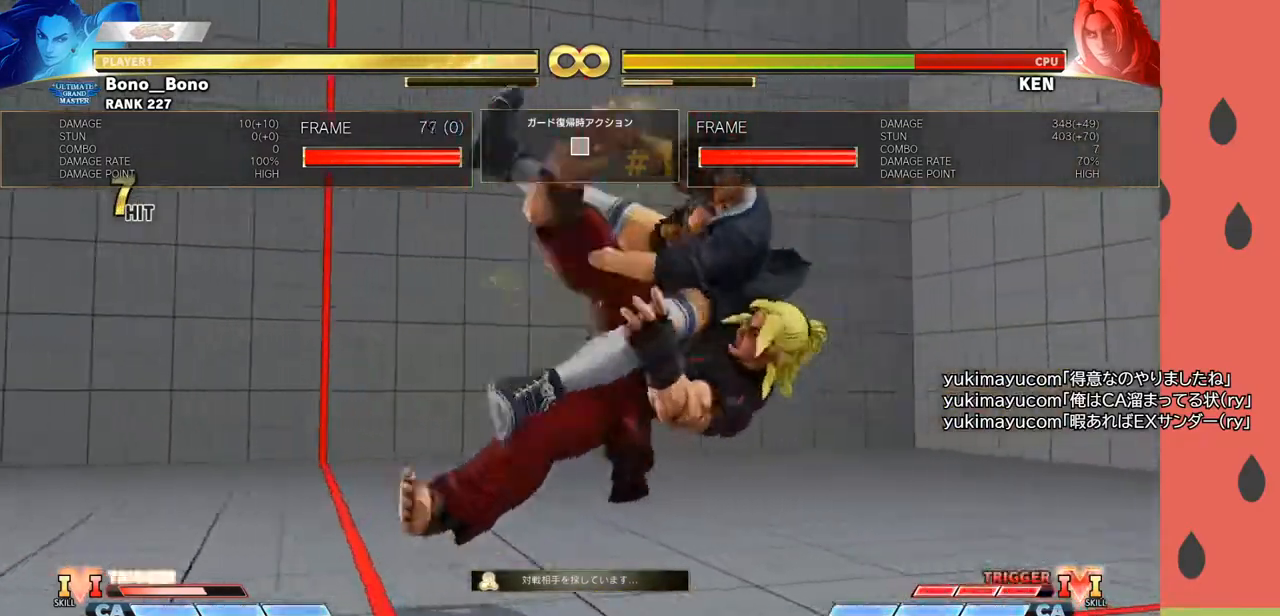
{"buttons": [], "left_stick": "center", "events": []}
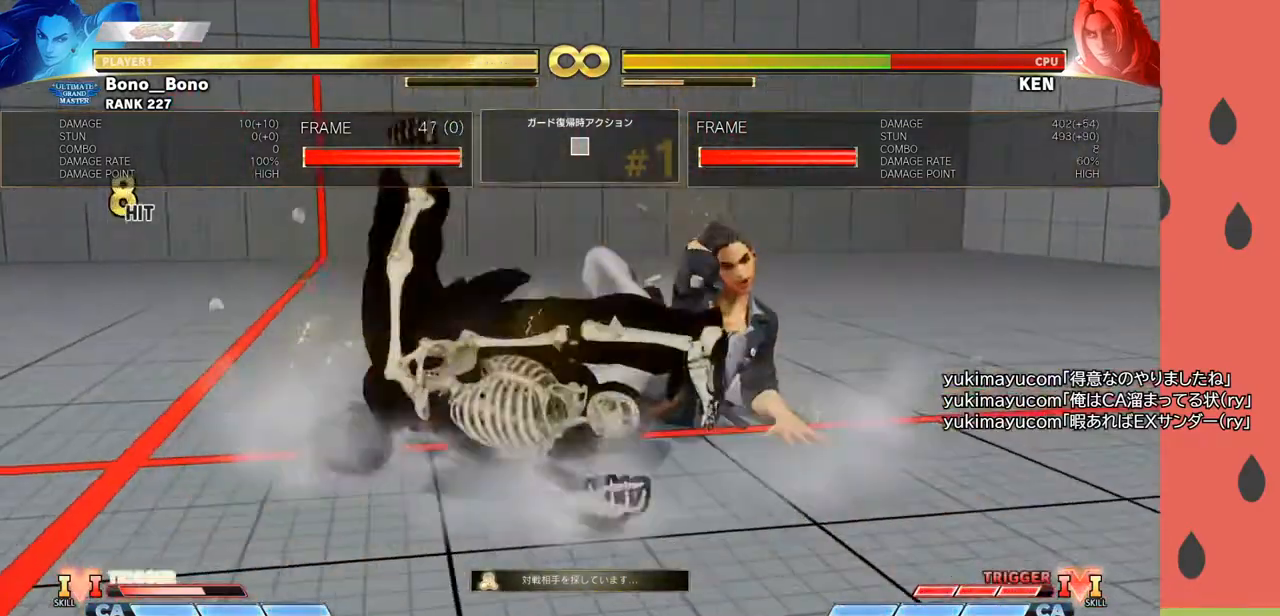
{"buttons": [], "left_stick": "center", "events": []}
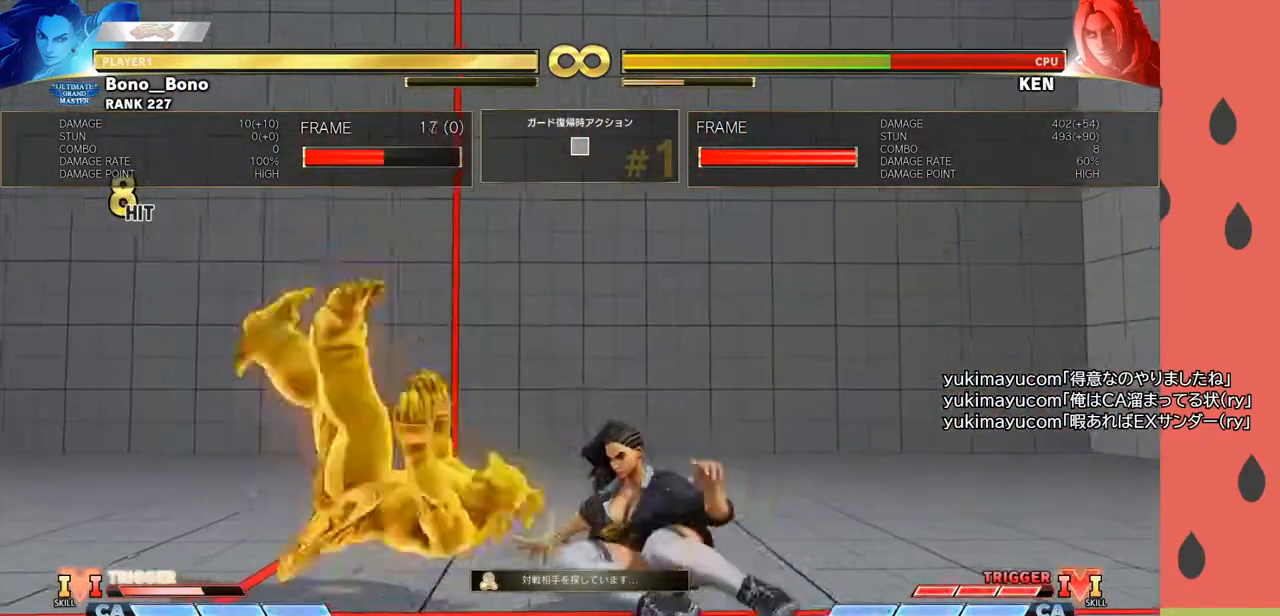
{"buttons": [], "left_stick": "center", "events": []}
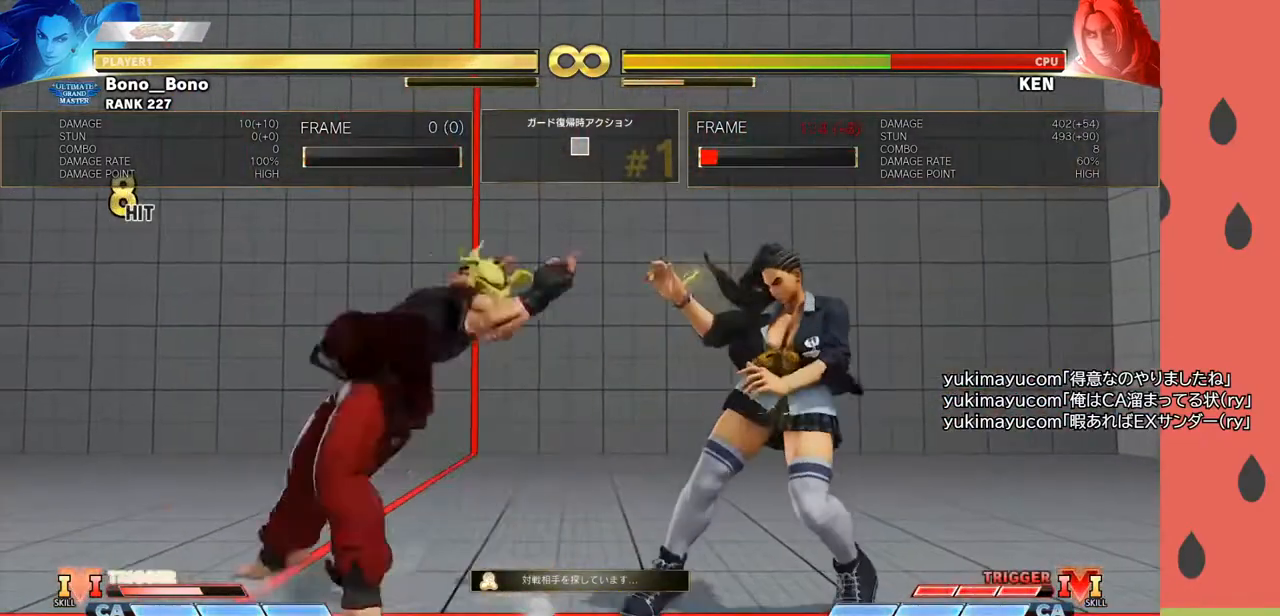
{"buttons": [], "left_stick": "center", "events": []}
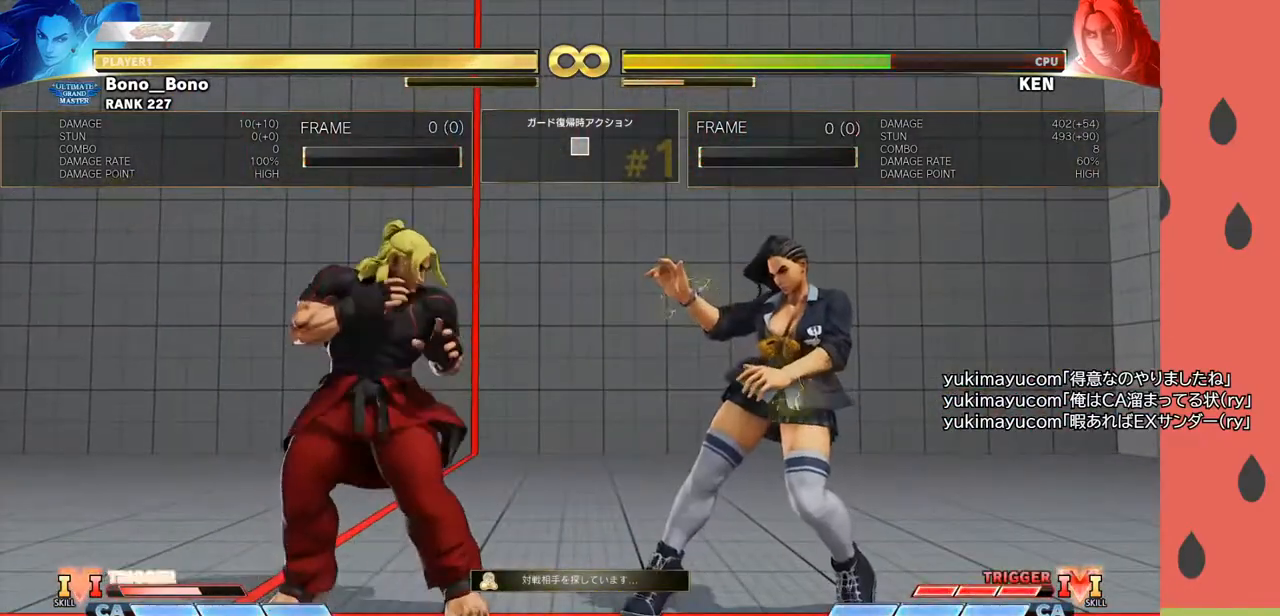
{"buttons": [], "left_stick": "center", "events": []}
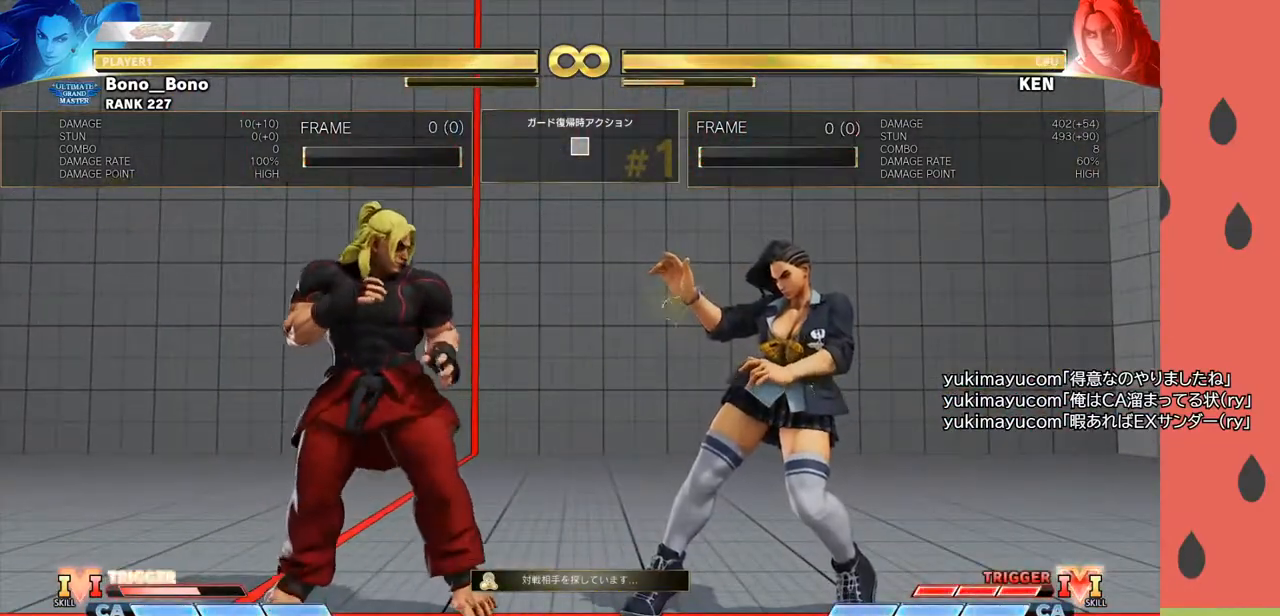
{"buttons": [], "left_stick": "left", "events": [[300, "left_stick", "left"], [383, "left_stick", "center"], [450, "left_stick", "left"]]}
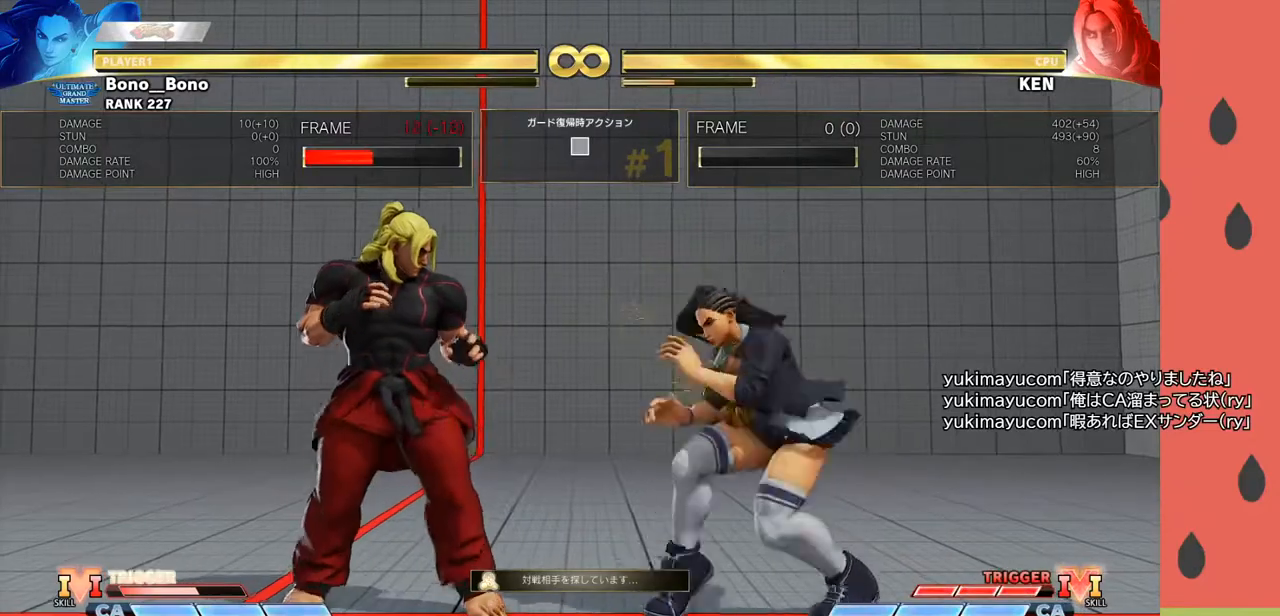
{"buttons": [], "left_stick": "right", "events": [[133, "left_stick", "center"], [250, "left_stick", "down-right"], [267, "CROSS", "down"], [367, "CROSS", "up"], [467, "left_stick", "right"]]}
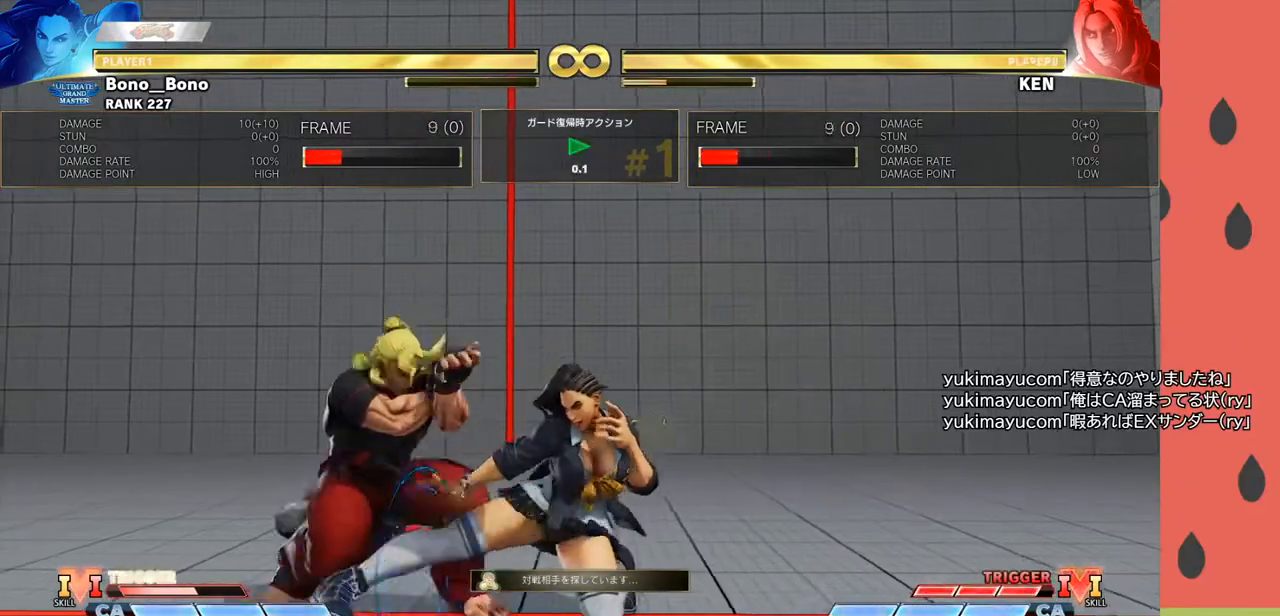
{"buttons": [], "left_stick": "right", "events": []}
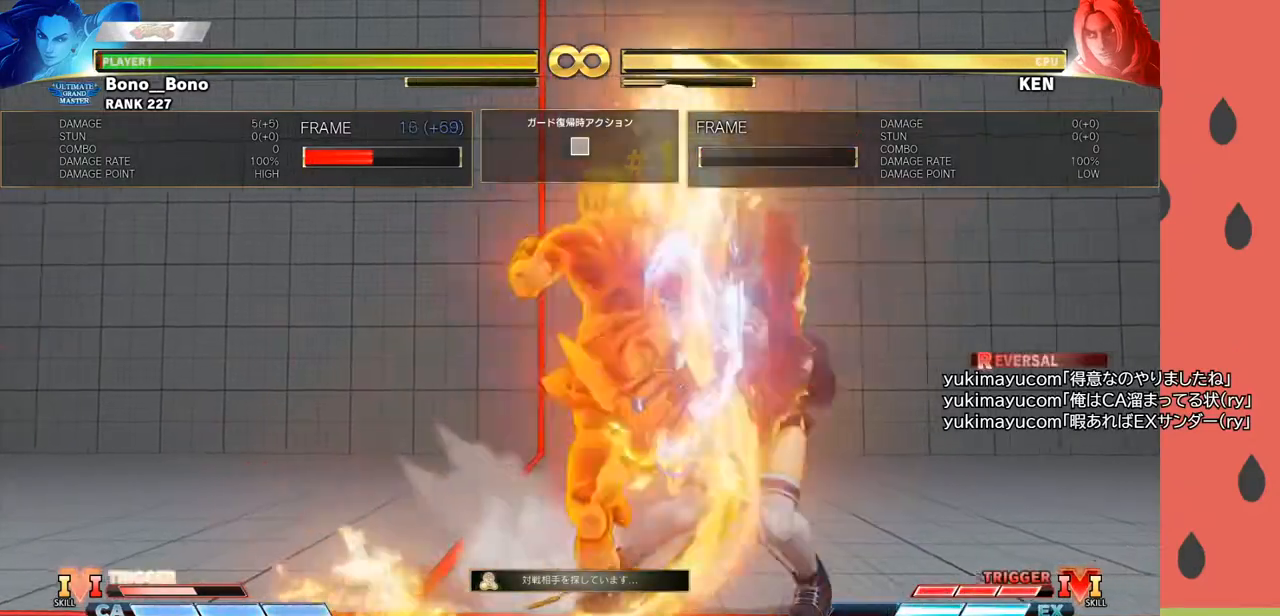
{"buttons": [], "left_stick": "right", "events": []}
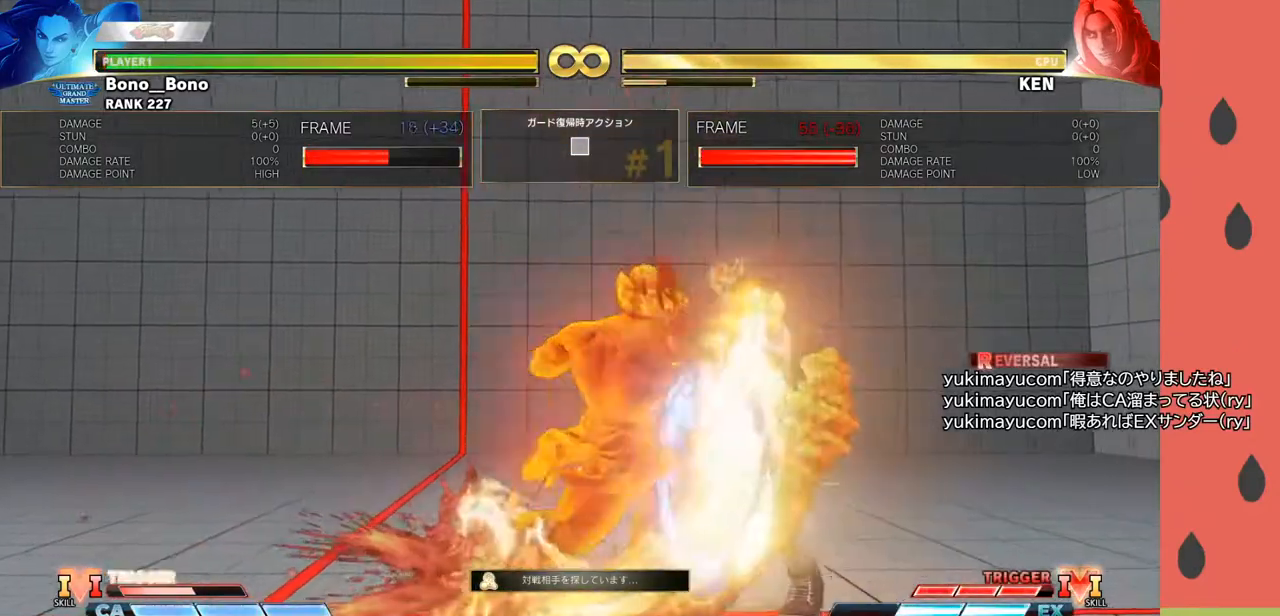
{"buttons": ["R1"], "left_stick": "center", "events": [[133, "left_stick", "center"], [283, "left_stick", "down"], [417, "left_stick", "right"], [450, "R1", "down"], [467, "left_stick", "center"]]}
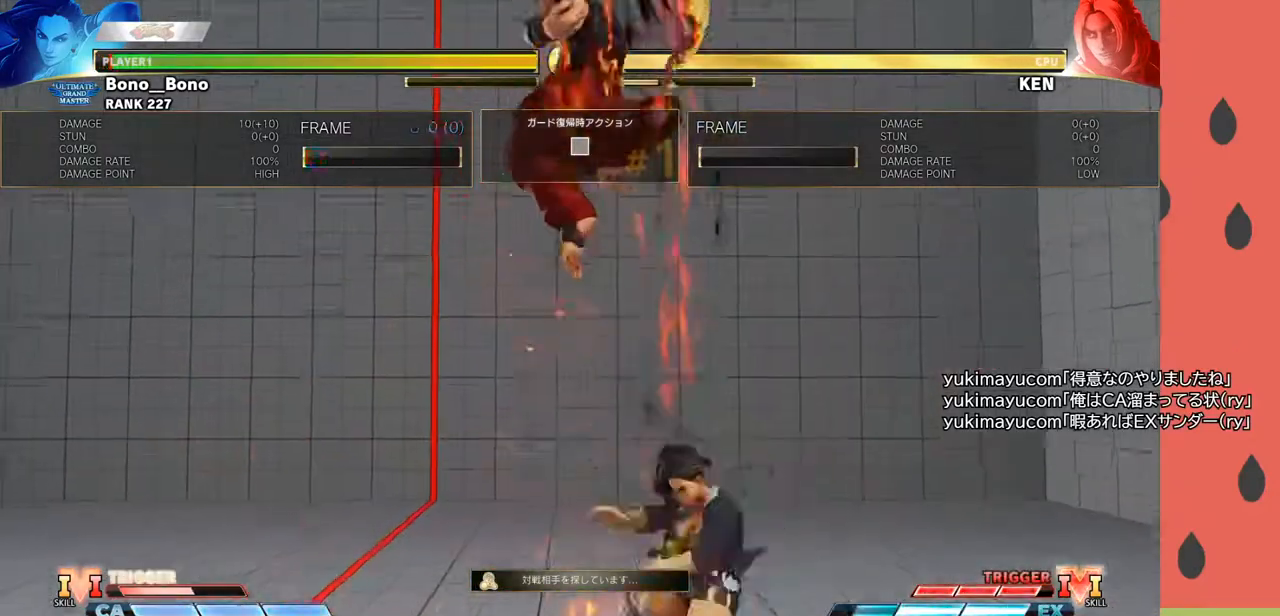
{"buttons": ["R1"], "left_stick": "center", "events": []}
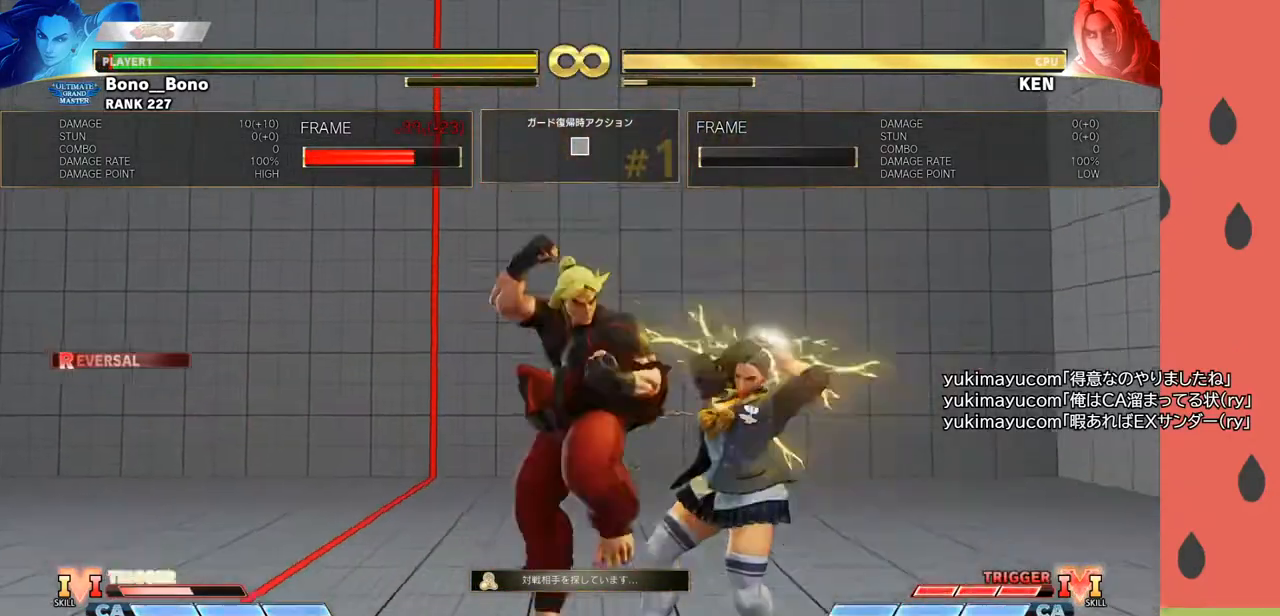
{"buttons": ["R1"], "left_stick": "center", "events": [[317, "left_stick", "down"], [350, "R1", "up"], [417, "left_stick", "right"], [450, "R1", "down"], [467, "left_stick", "center"]]}
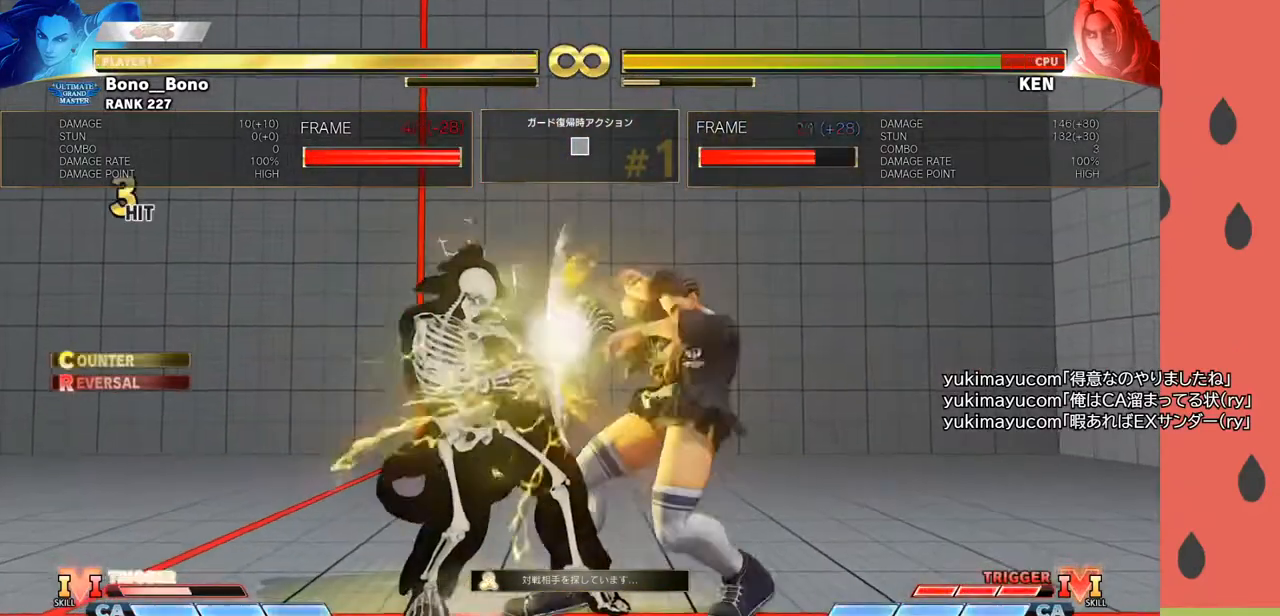
{"buttons": [], "left_stick": "center", "events": [[250, "R1", "up"]]}
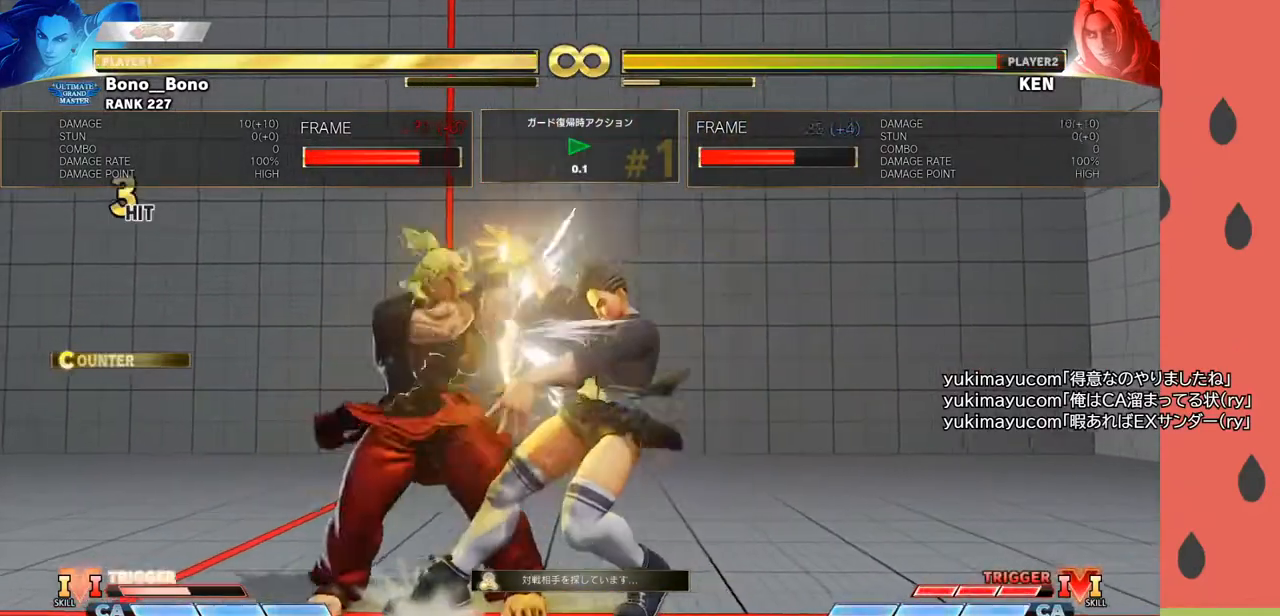
{"buttons": [], "left_stick": "right", "events": [[167, "left_stick", "down-right"], [317, "left_stick", "right"]]}
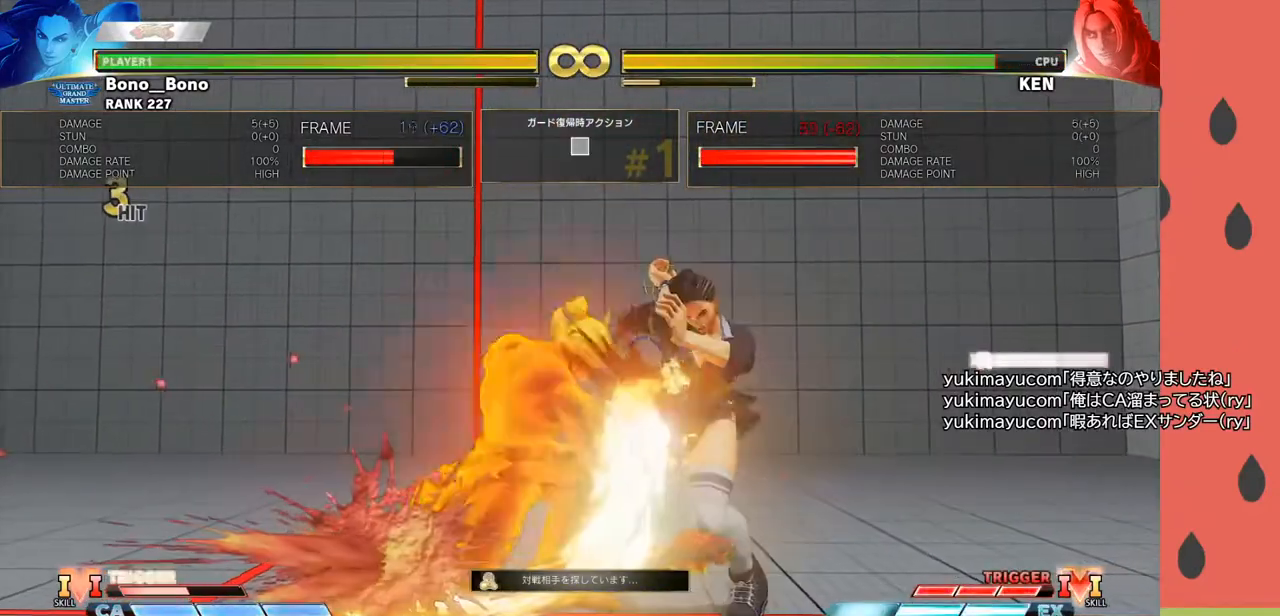
{"buttons": [], "left_stick": "right", "events": []}
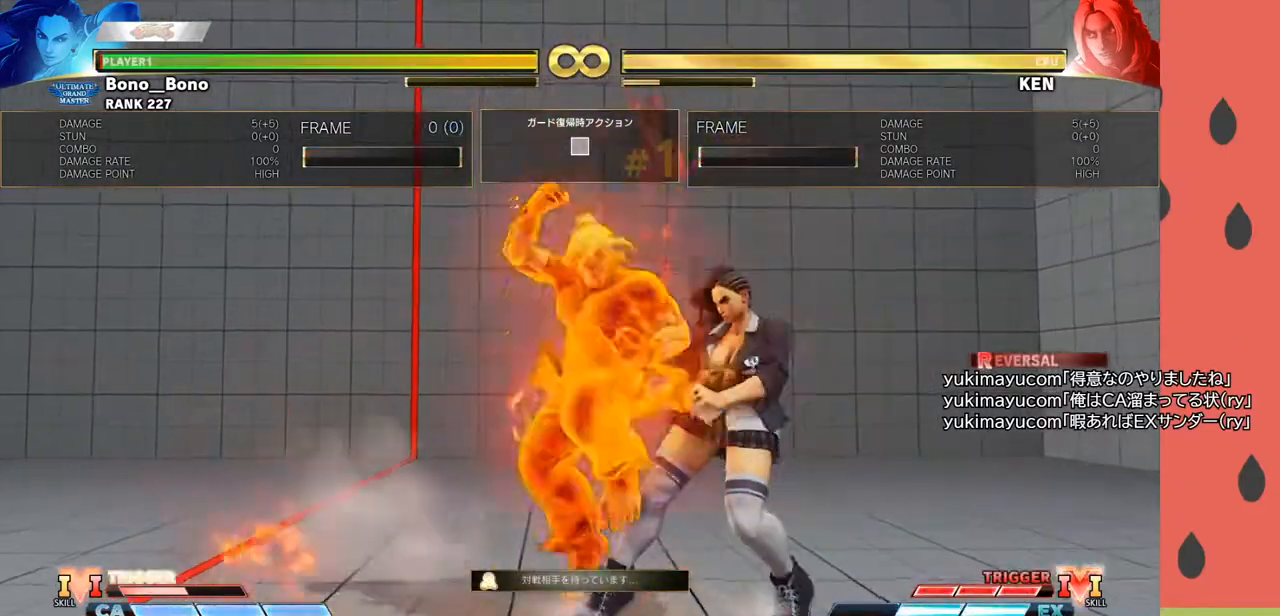
{"buttons": [], "left_stick": "down", "events": [[300, "left_stick", "center"], [500, "left_stick", "down"]]}
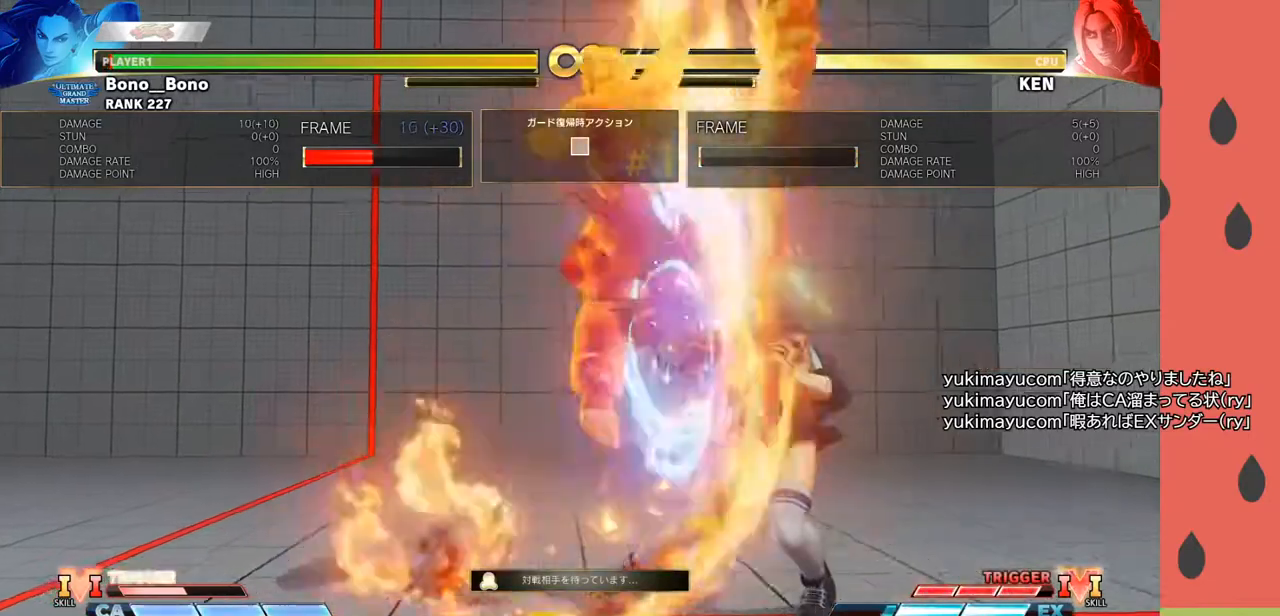
{"buttons": ["R1"], "left_stick": "center", "events": [[150, "left_stick", "right"], [200, "R1", "down"], [217, "left_stick", "center"]]}
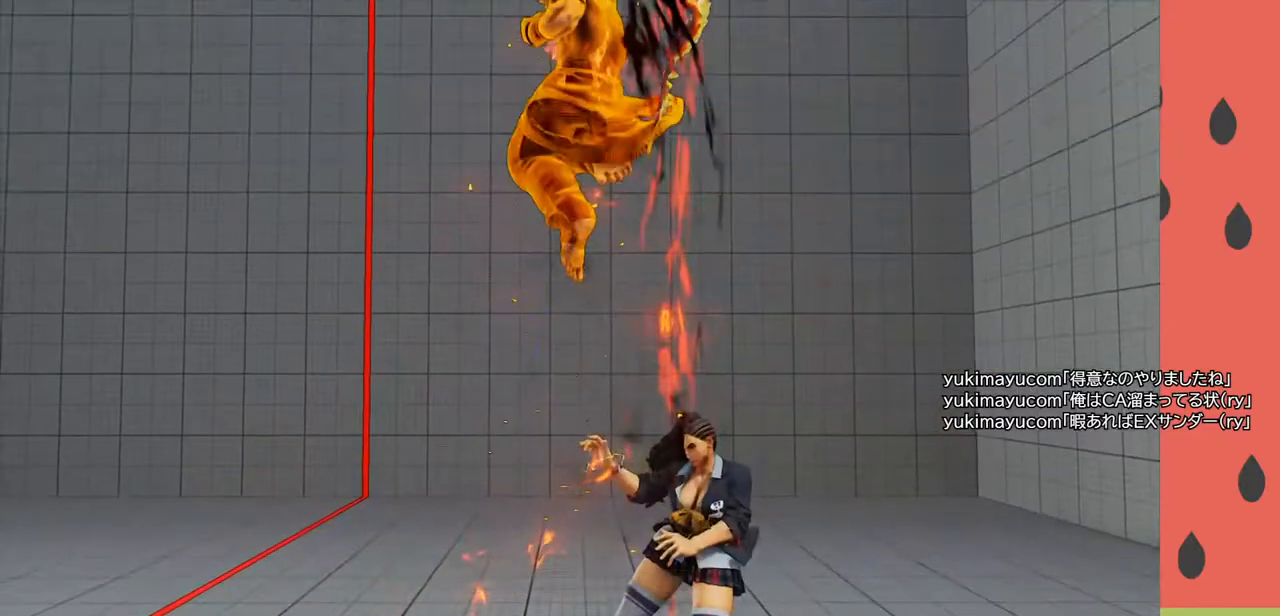
{"buttons": [], "left_stick": "center", "events": [[200, "R1", "up"]]}